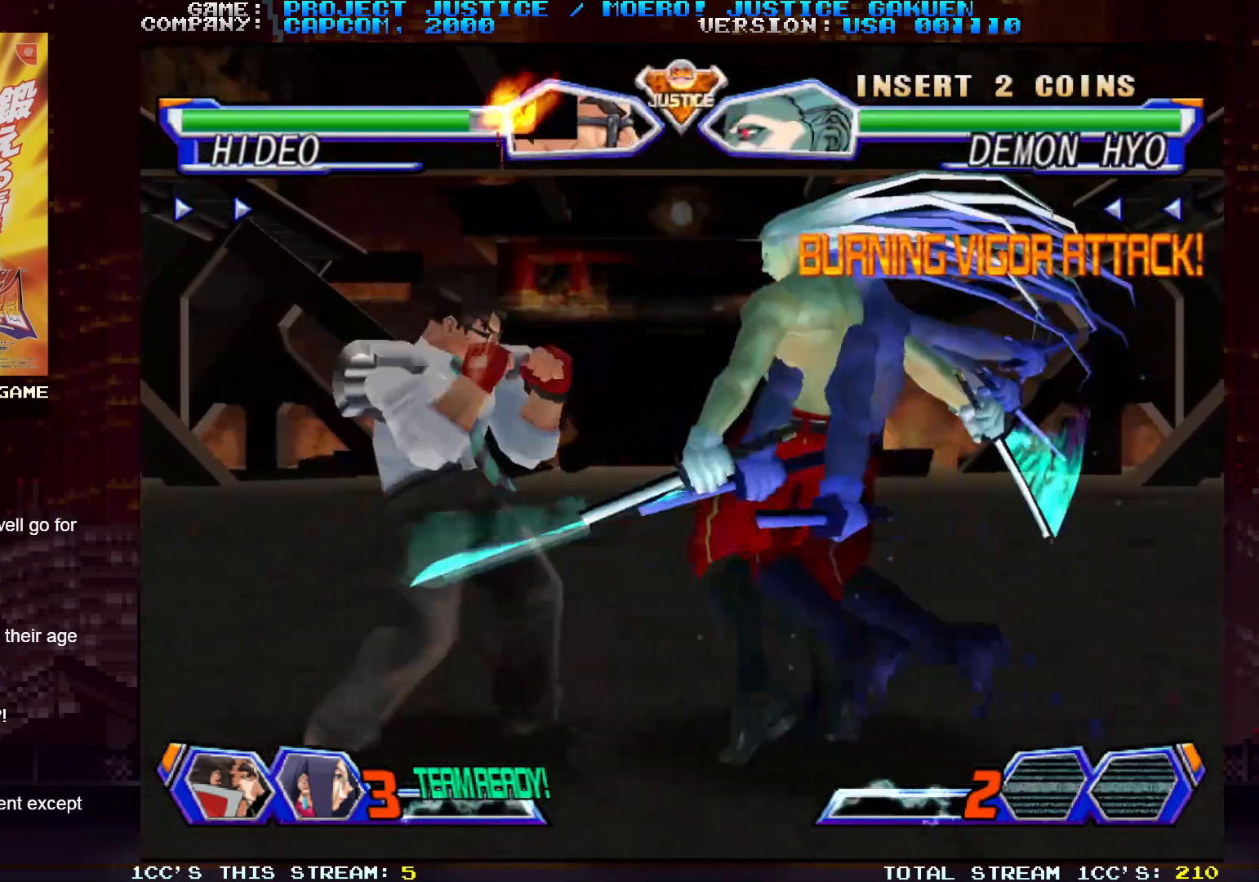
Gameplay with a controller (arcade stick); each line is a JSON object with the inputs held at the frame after it (dt_ms = milliseconds from this image to that frame). "events" lists button and stick changes between this image and that frame as [ms after this image, input, new state], when the widget could be followed in between. Not read: L3 R3.
{"dt_ms": 500, "buttons": [], "left_stick": "left", "events": []}
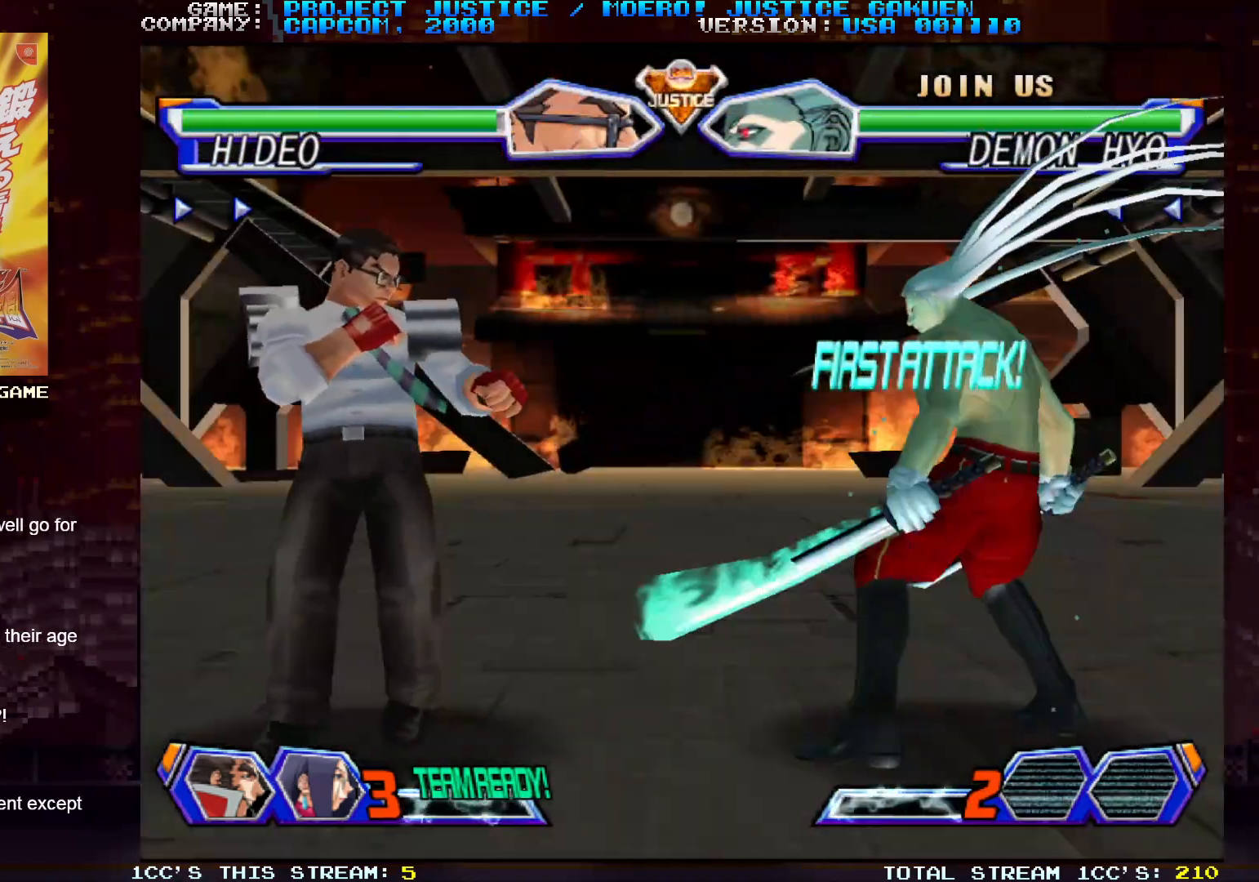
{"dt_ms": 500, "buttons": [], "left_stick": "left", "events": [[183, "left_stick", "up-right"], [350, "left_stick", "center"], [400, "left_stick", "left"]]}
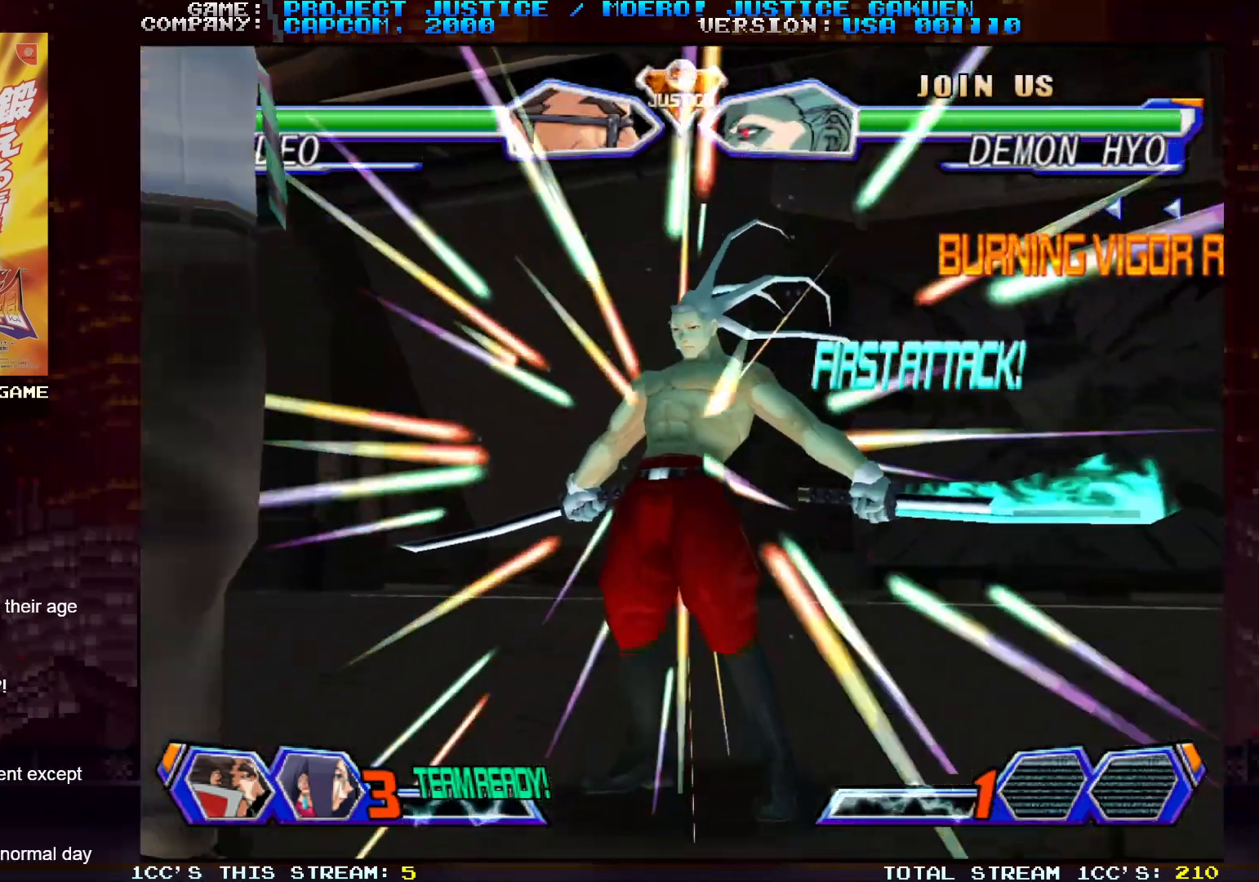
{"dt_ms": 500, "buttons": [], "left_stick": "left", "events": []}
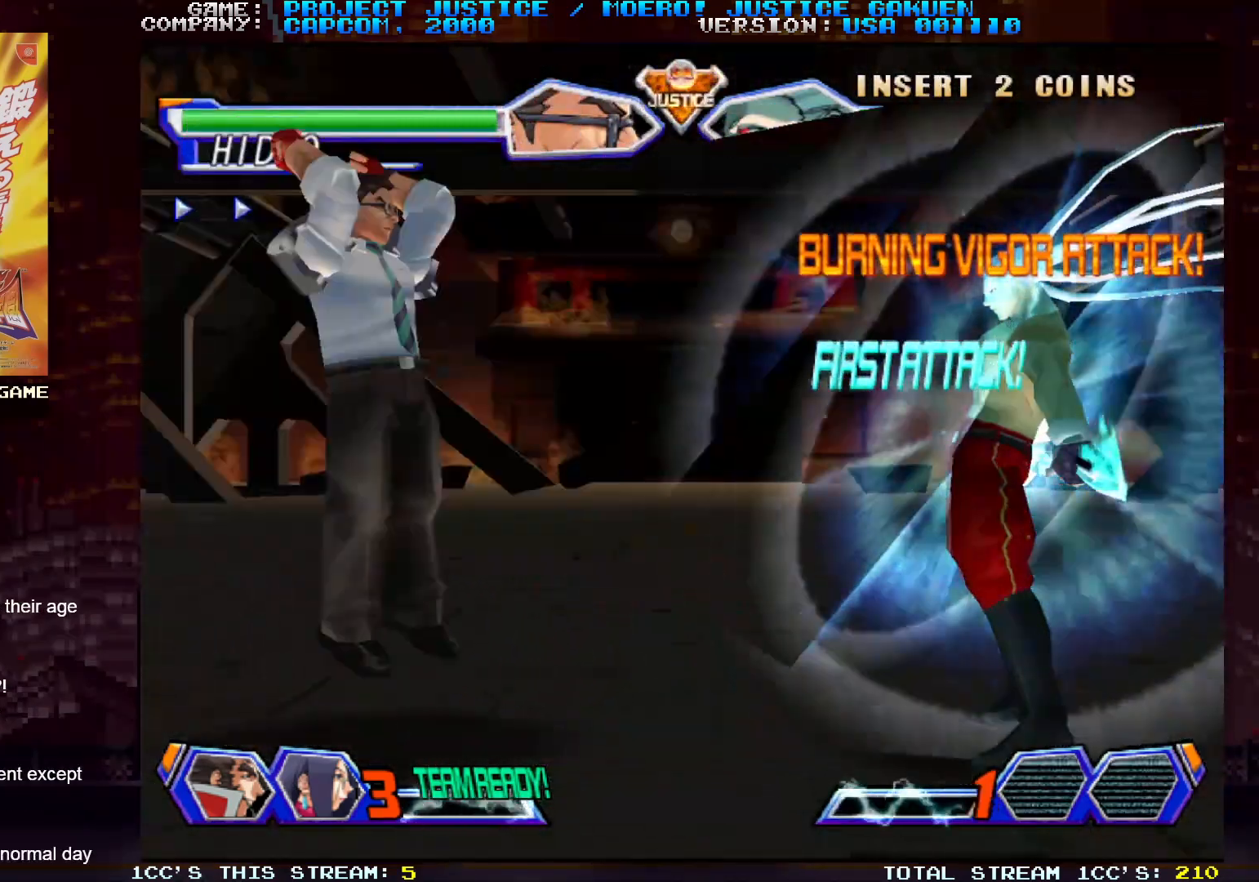
{"dt_ms": 500, "buttons": [], "left_stick": "left", "events": []}
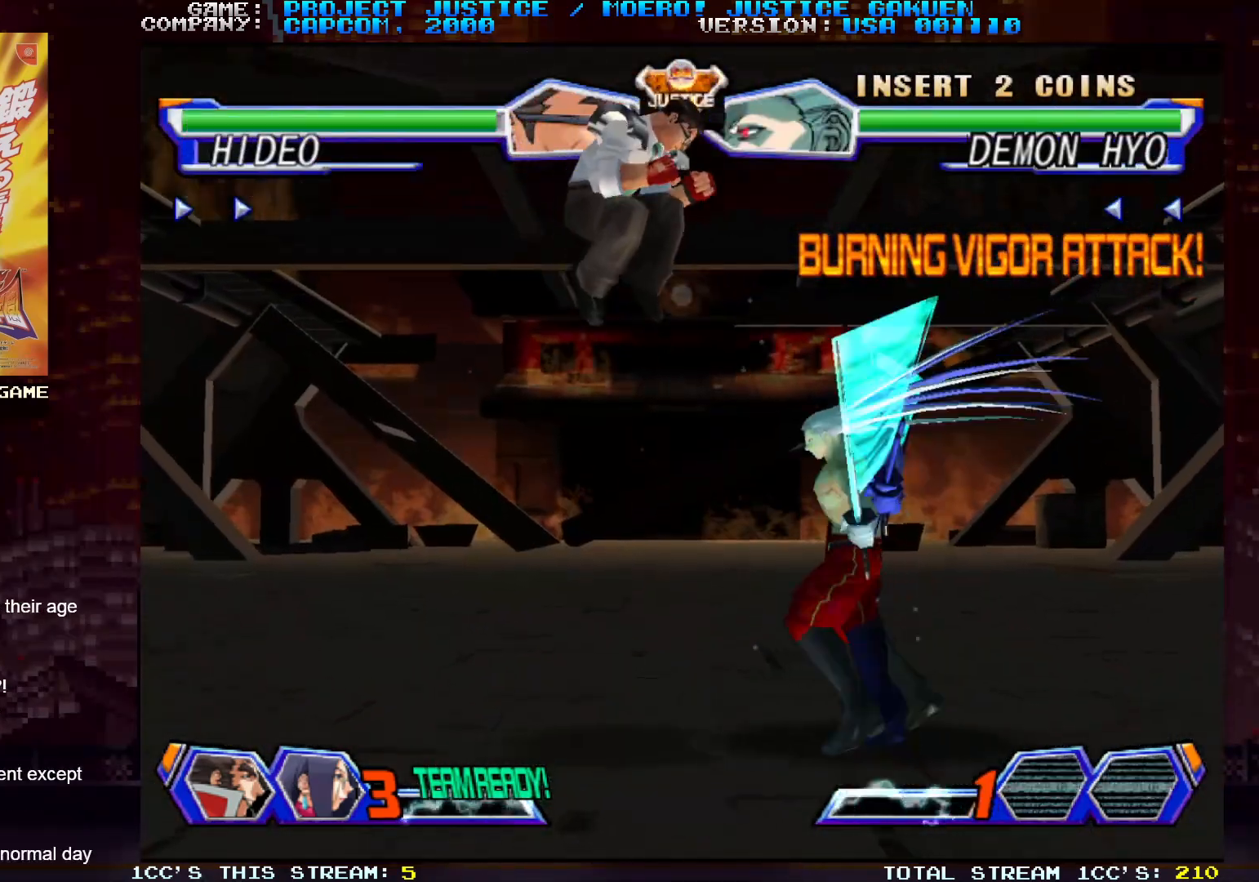
{"dt_ms": 500, "buttons": [], "left_stick": "center", "events": [[367, "left_stick", "center"], [433, "left_stick", "left"], [500, "left_stick", "center"]]}
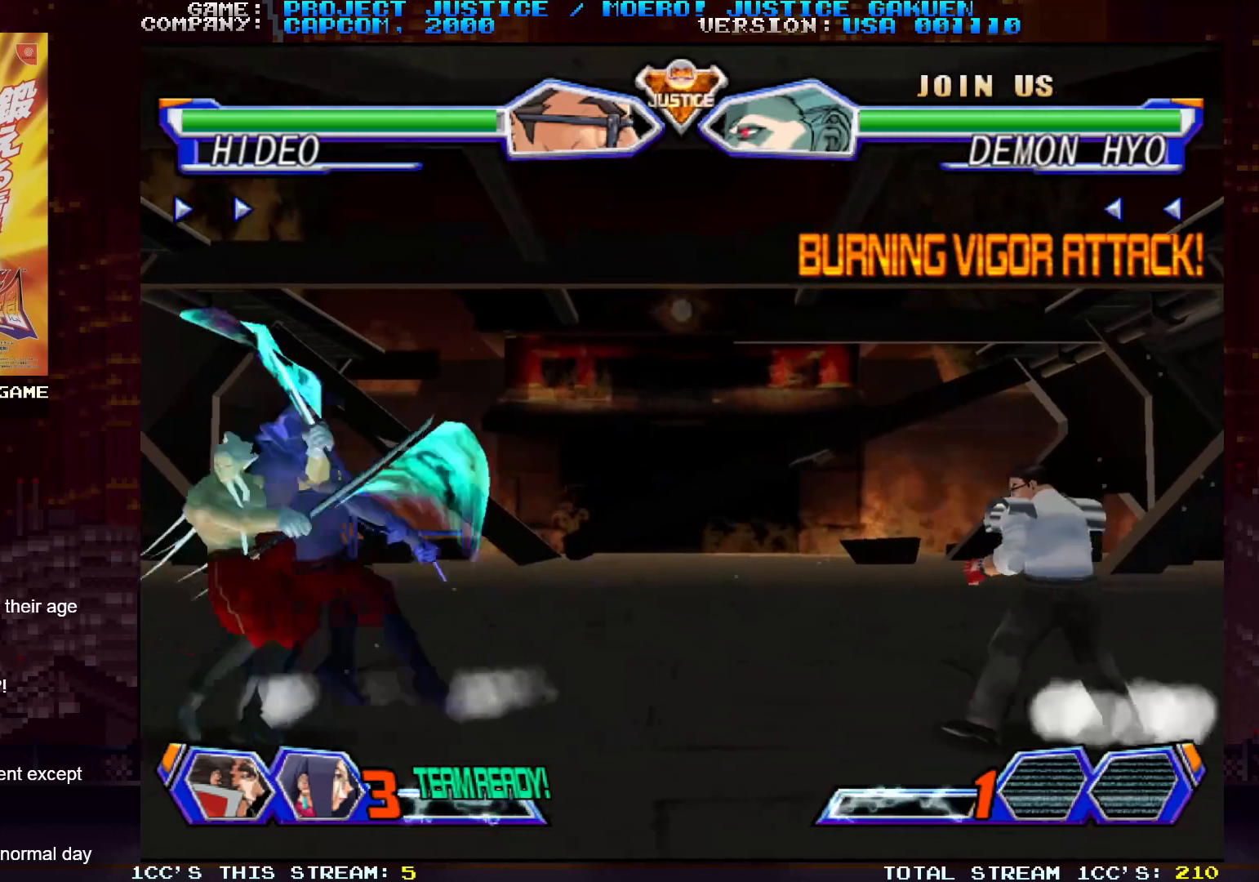
{"dt_ms": 500, "buttons": [], "left_stick": "left", "events": [[67, "left_stick", "left"]]}
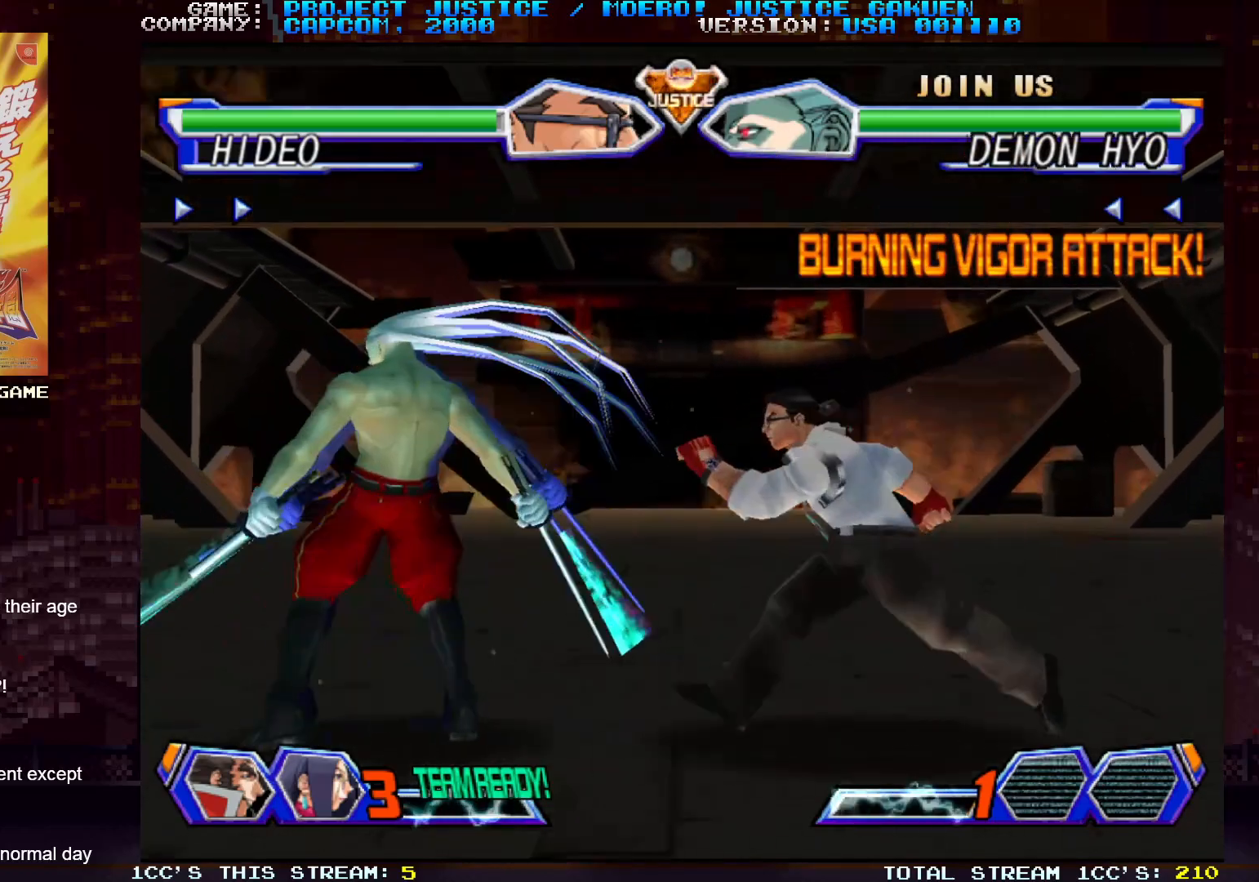
{"dt_ms": 500, "buttons": [], "left_stick": "left", "events": [[100, "TRIANGLE", "down"], [217, "TRIANGLE", "up"]]}
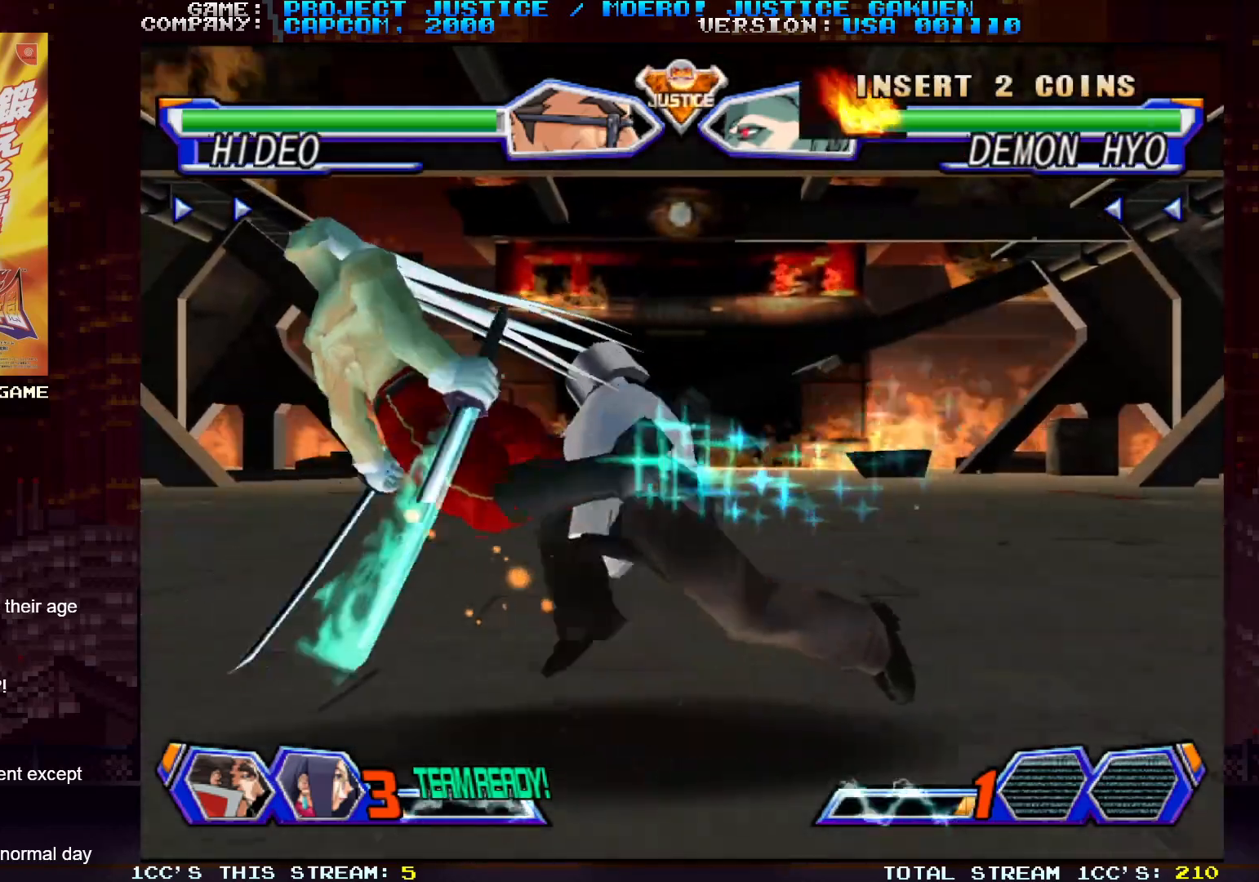
{"dt_ms": 500, "buttons": [], "left_stick": "center", "events": [[267, "left_stick", "center"], [400, "left_stick", "left"], [500, "left_stick", "center"]]}
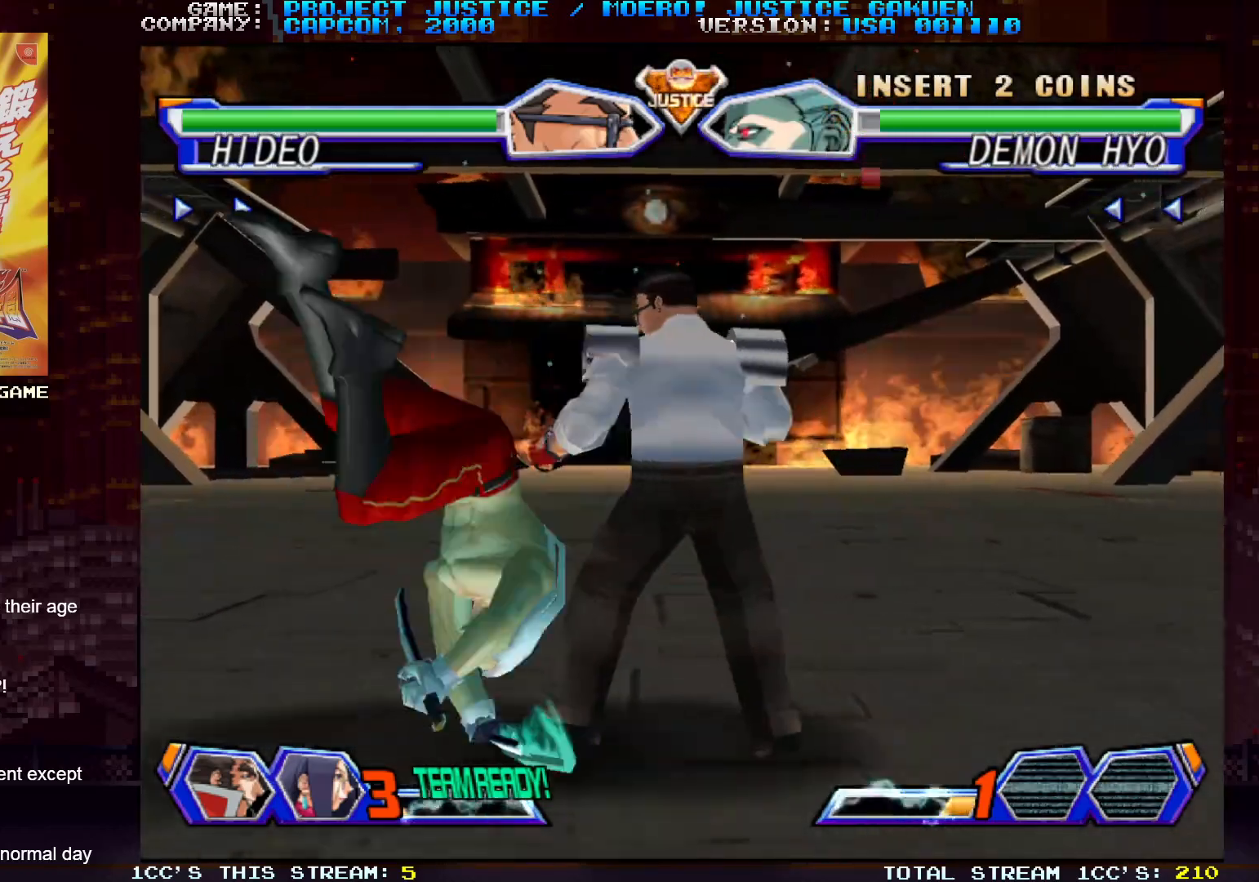
{"dt_ms": 500, "buttons": [], "left_stick": "left", "events": [[67, "left_stick", "left"]]}
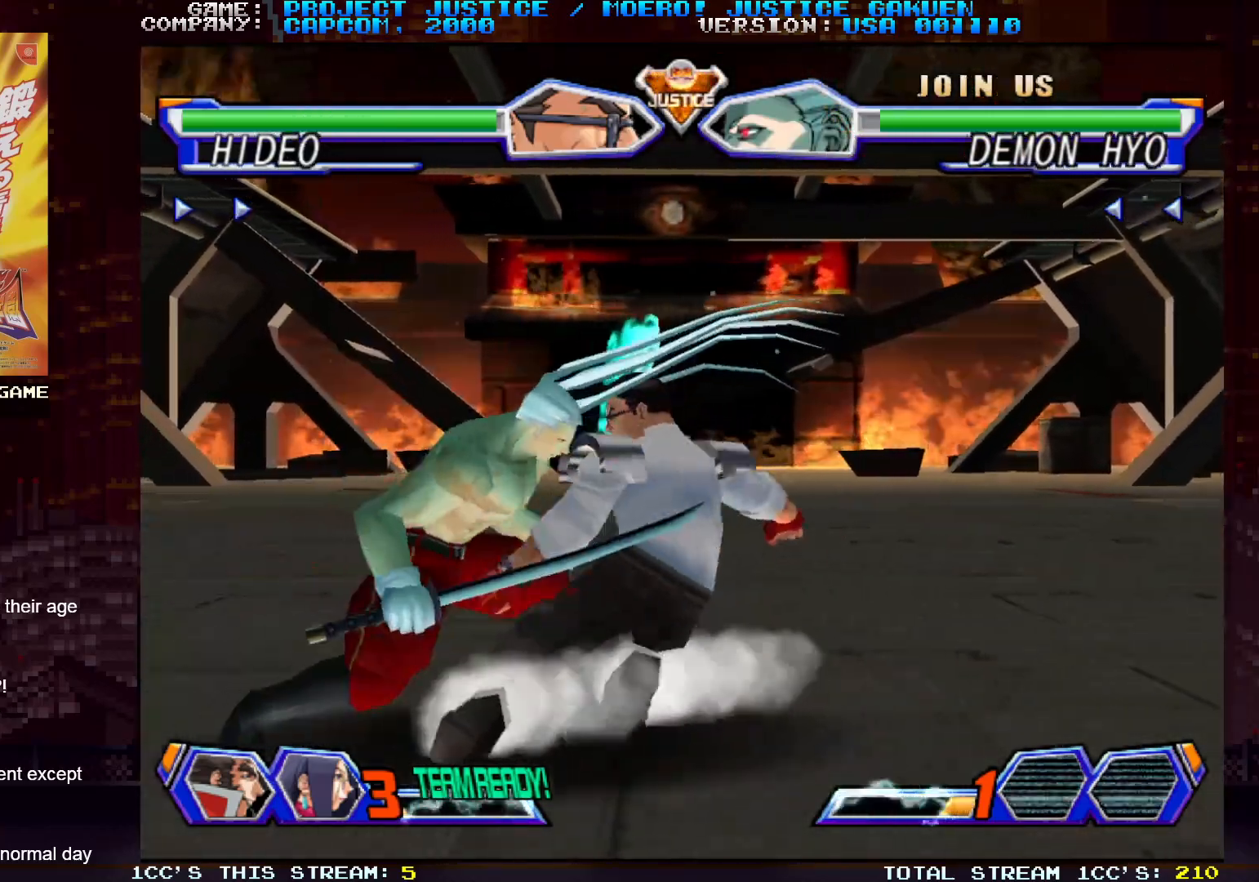
{"dt_ms": 500, "buttons": [], "left_stick": "center", "events": [[150, "SQUARE", "down"], [167, "left_stick", "center"], [217, "SQUARE", "up"], [300, "SQUARE", "down"], [383, "SQUARE", "up"]]}
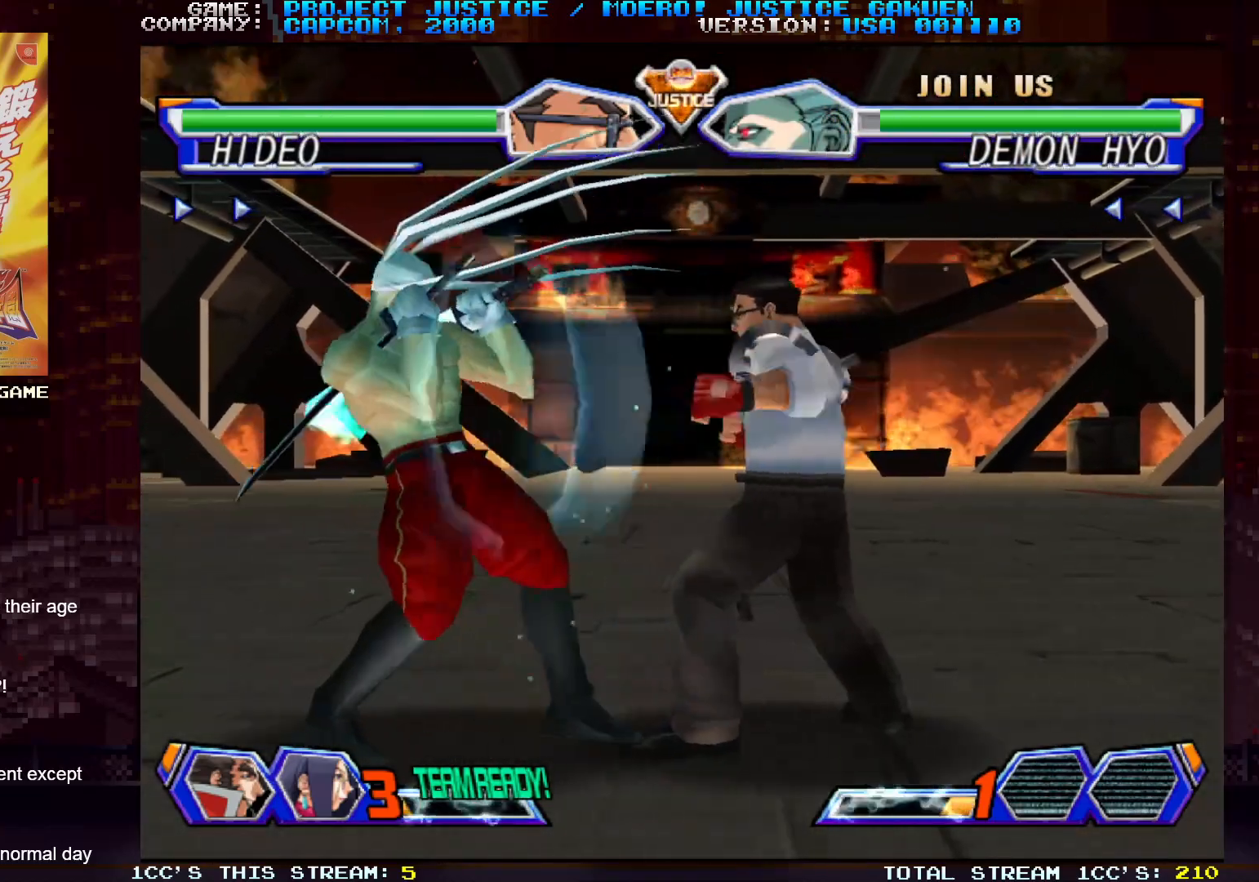
{"dt_ms": 1000, "buttons": [], "left_stick": "right"}
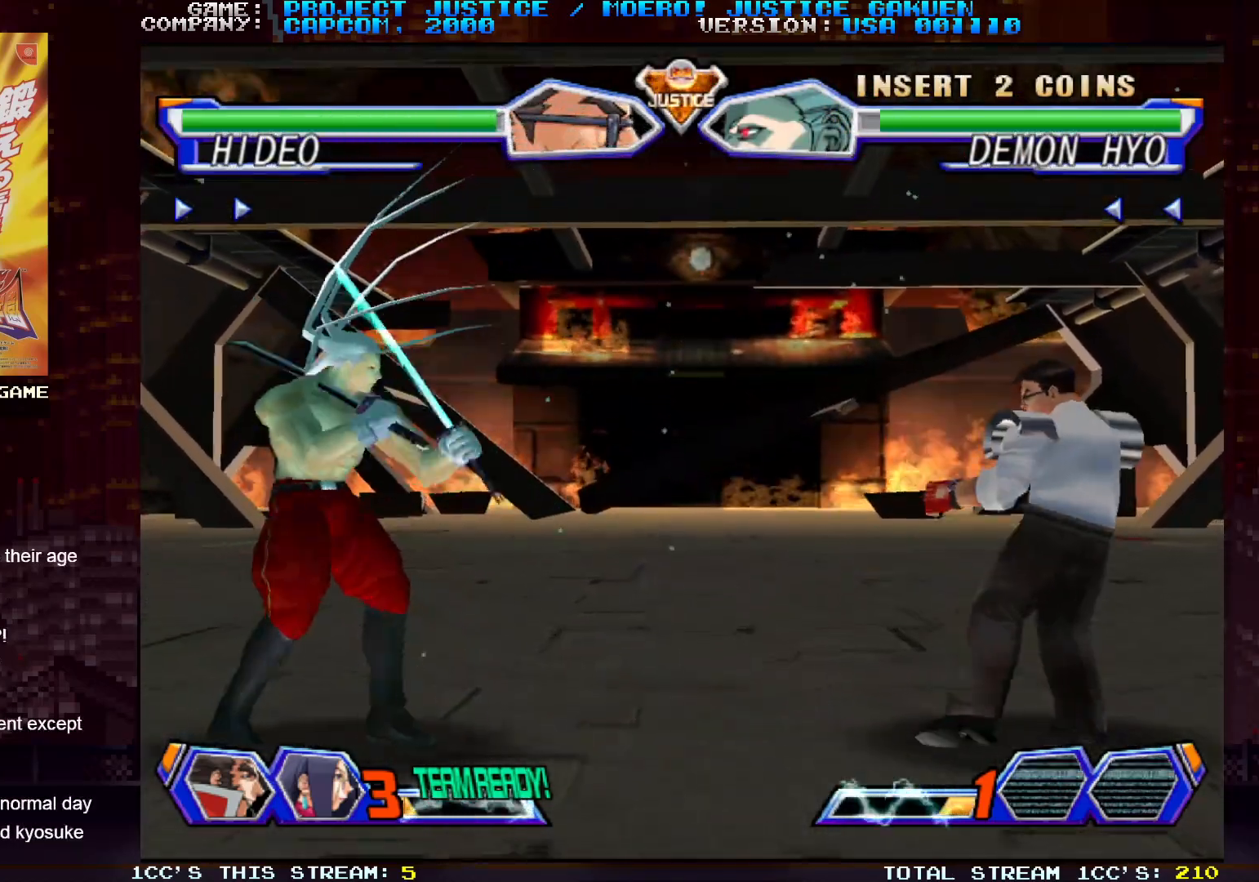
{"dt_ms": 500, "buttons": [], "left_stick": "right", "events": [[133, "left_stick", "up-left"], [350, "left_stick", "right"]]}
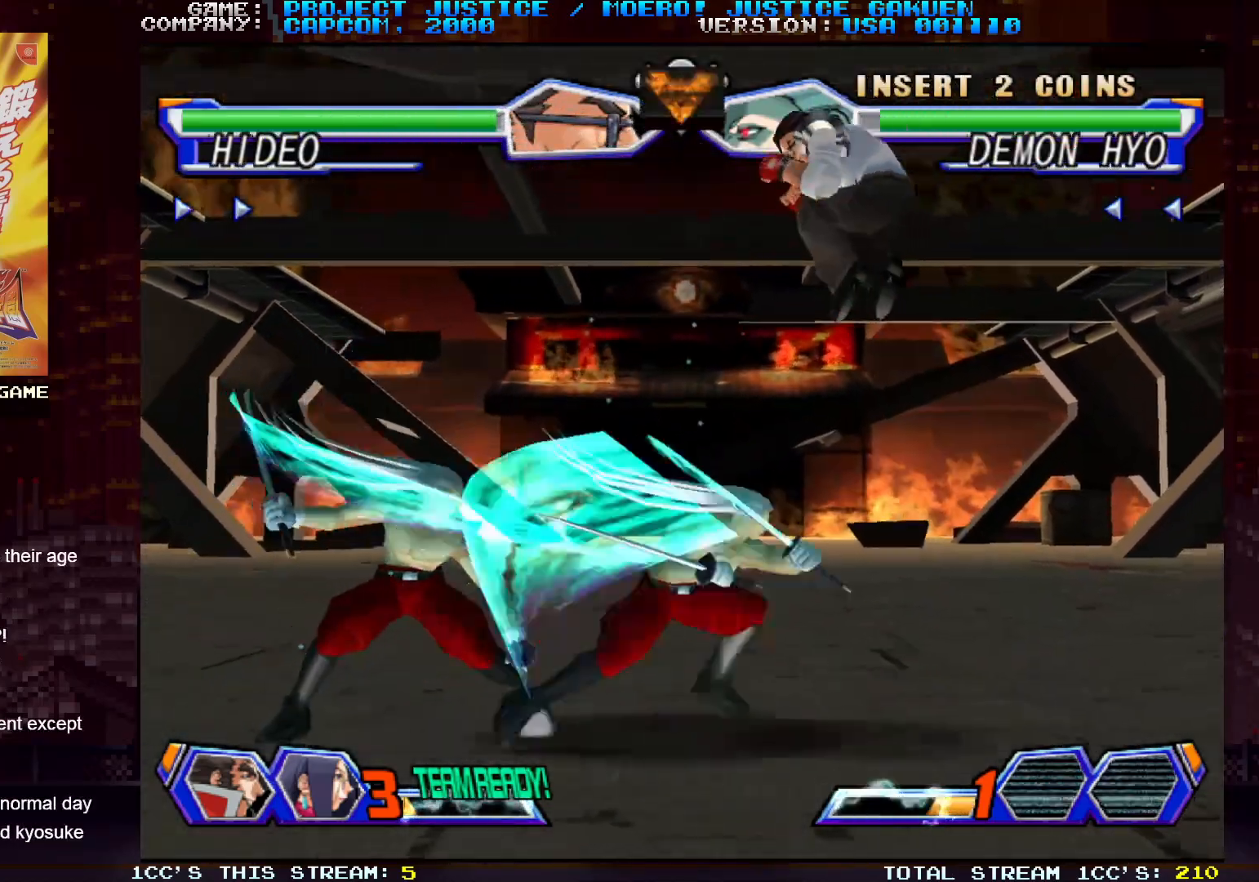
{"dt_ms": 500, "buttons": [], "left_stick": "center", "events": [[200, "TRIANGLE", "down"], [367, "TRIANGLE", "up"], [500, "left_stick", "center"]]}
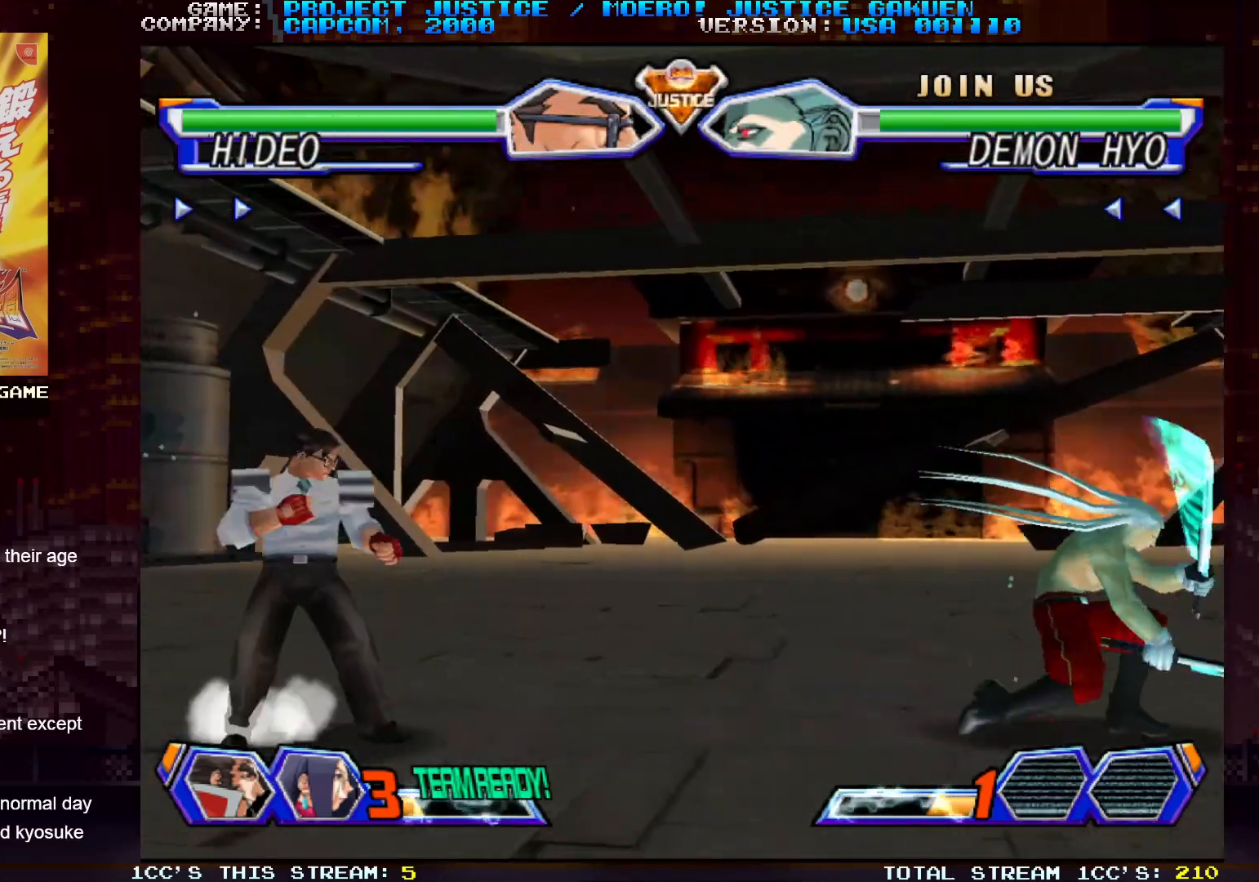
{"dt_ms": 500, "buttons": [], "left_stick": "center", "events": [[33, "left_stick", "left"], [83, "left_stick", "down"], [183, "left_stick", "right"], [217, "SQUARE", "down"], [267, "left_stick", "center"], [283, "SQUARE", "up"]]}
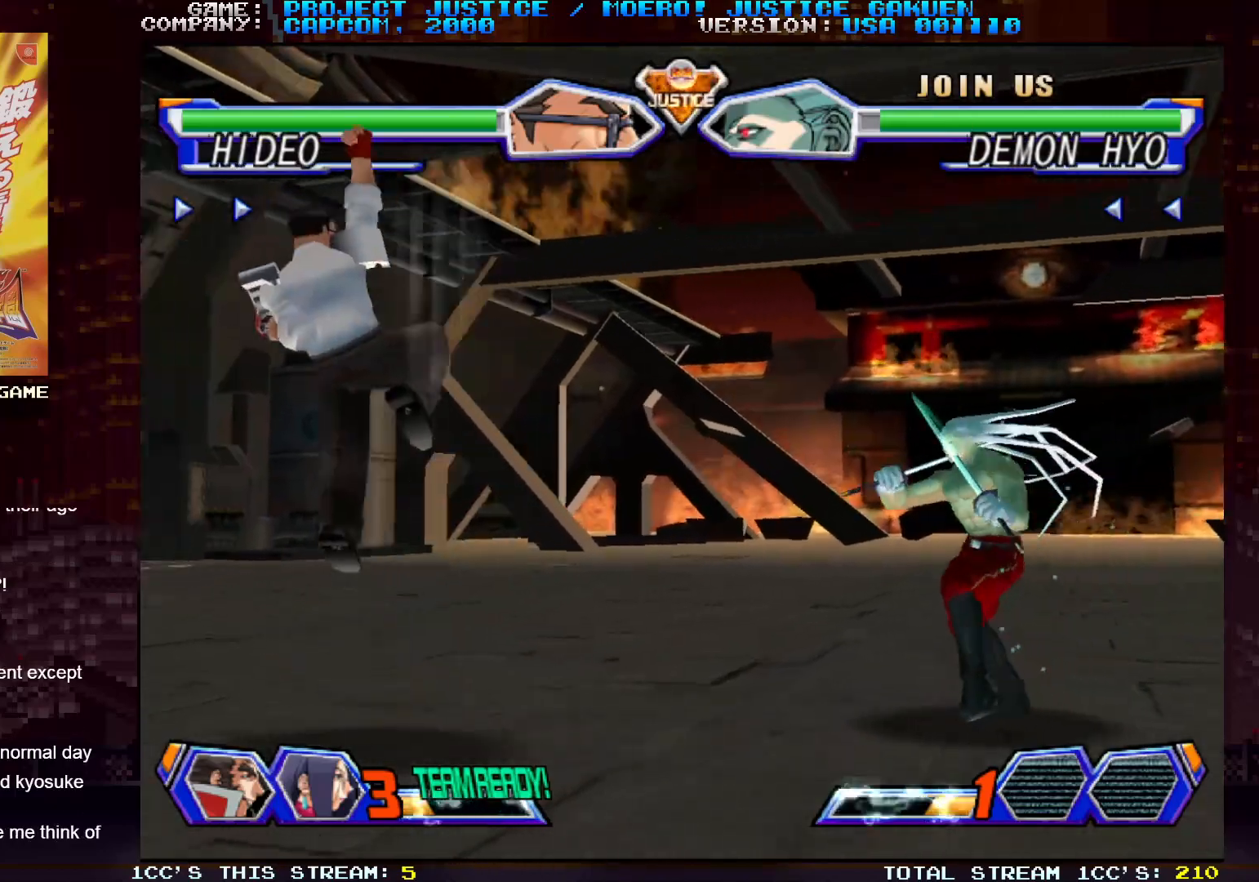
{"dt_ms": 500, "buttons": [], "left_stick": "left", "events": [[417, "left_stick", "left"]]}
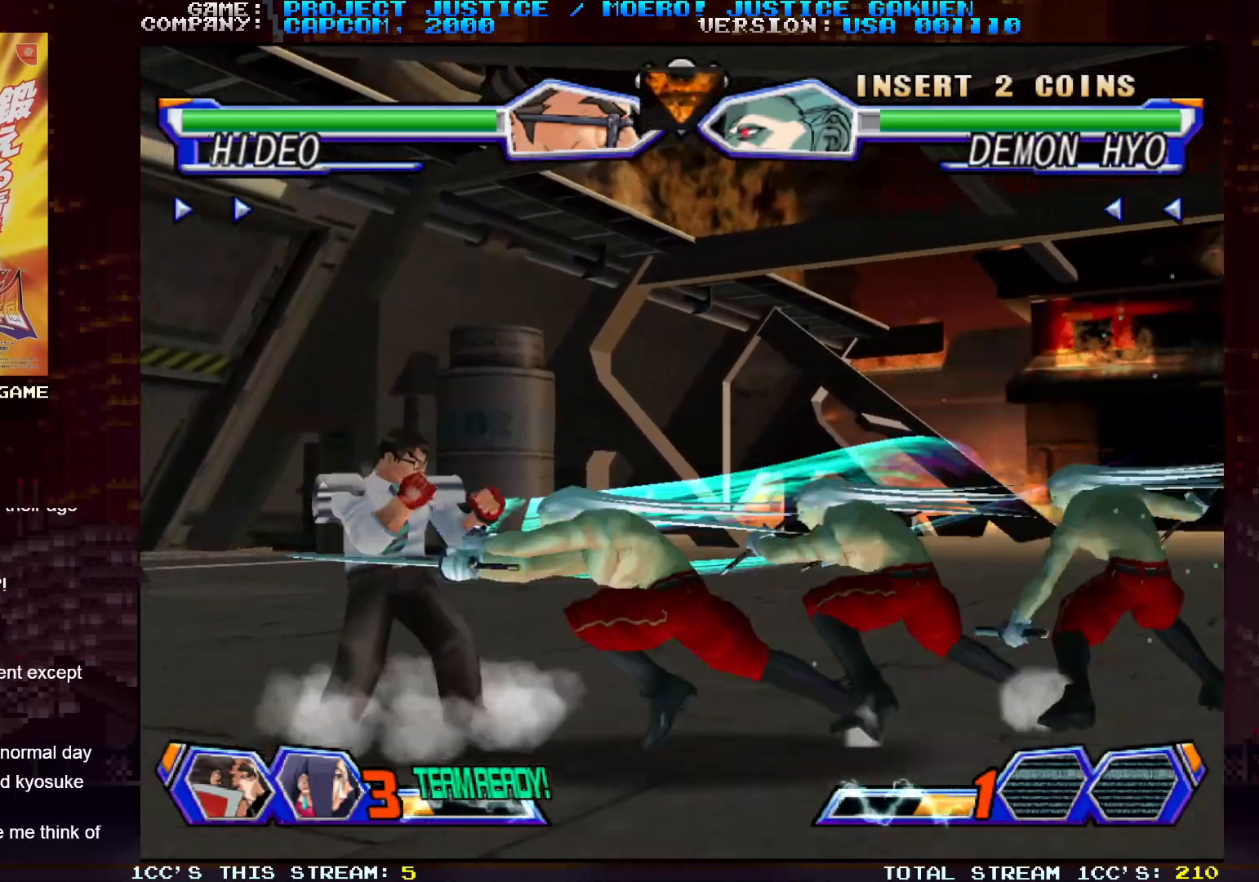
{"dt_ms": 500, "buttons": [], "left_stick": "left", "events": []}
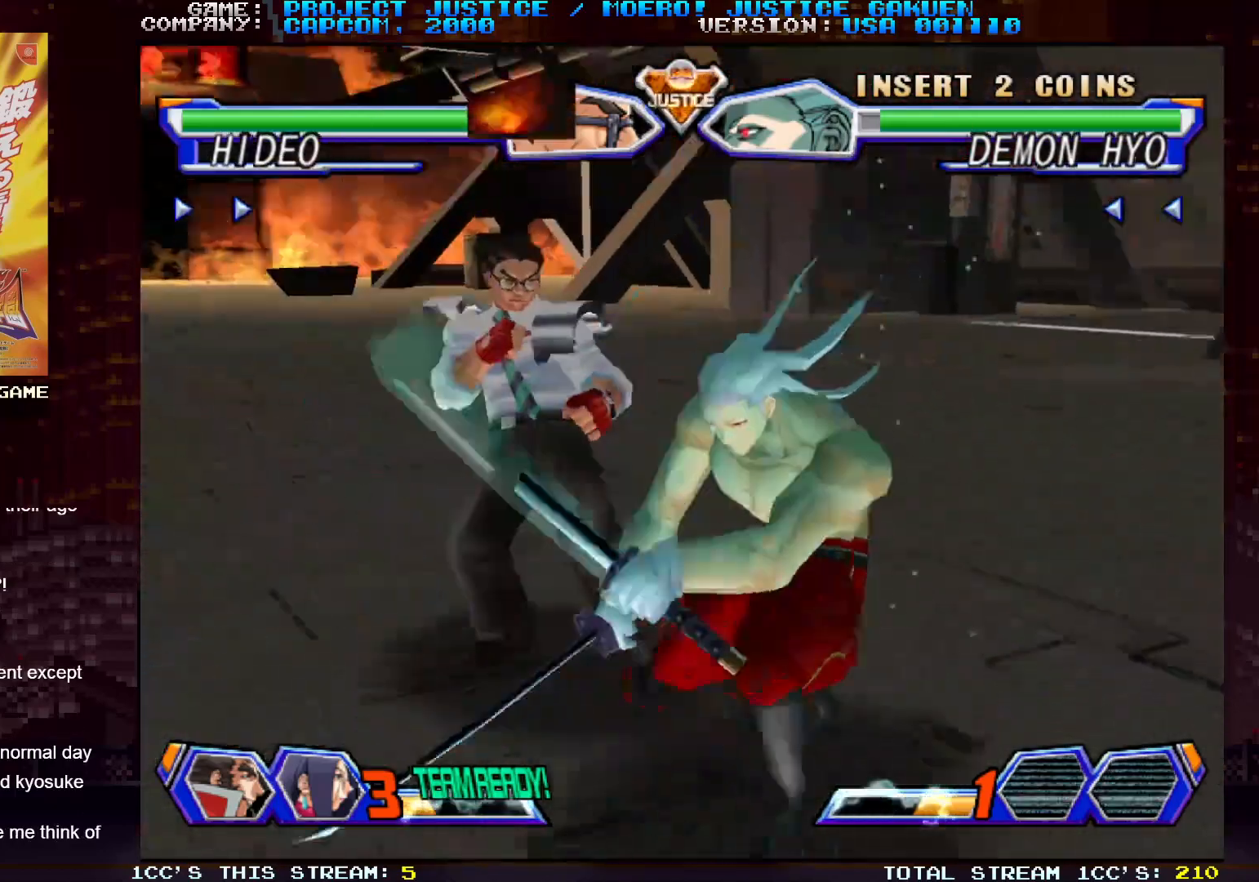
{"dt_ms": 500, "buttons": ["CIRCLE"], "left_stick": "center", "events": [[100, "SQUARE", "down"], [117, "left_stick", "center"], [167, "SQUARE", "up"], [283, "SQUARE", "down"], [300, "SQUARE", "up"], [483, "CIRCLE", "down"]]}
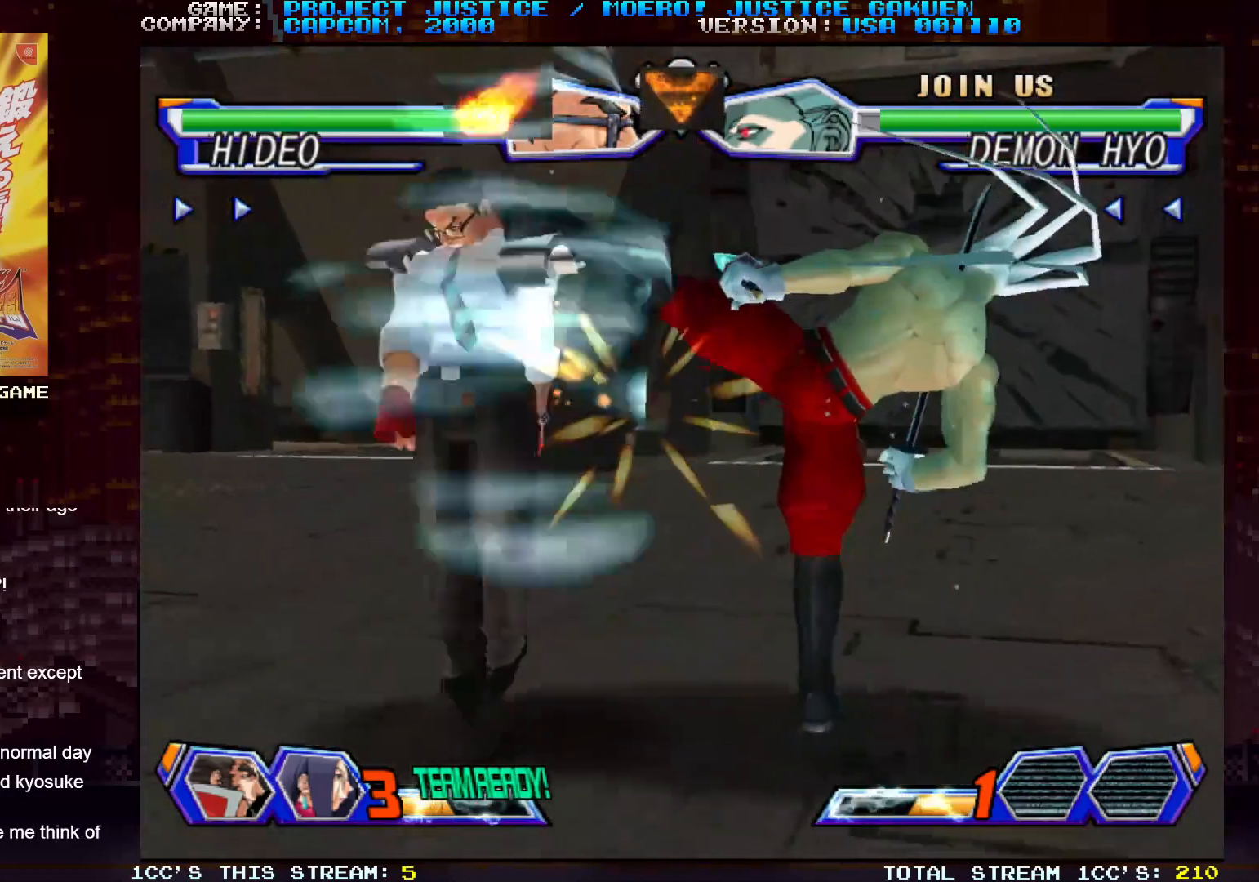
{"dt_ms": 500, "buttons": [], "left_stick": "left", "events": [[67, "CIRCLE", "up"], [400, "TRIANGLE", "down"], [417, "SQUARE", "down"], [417, "left_stick", "left"], [467, "SQUARE", "up"], [467, "TRIANGLE", "up"]]}
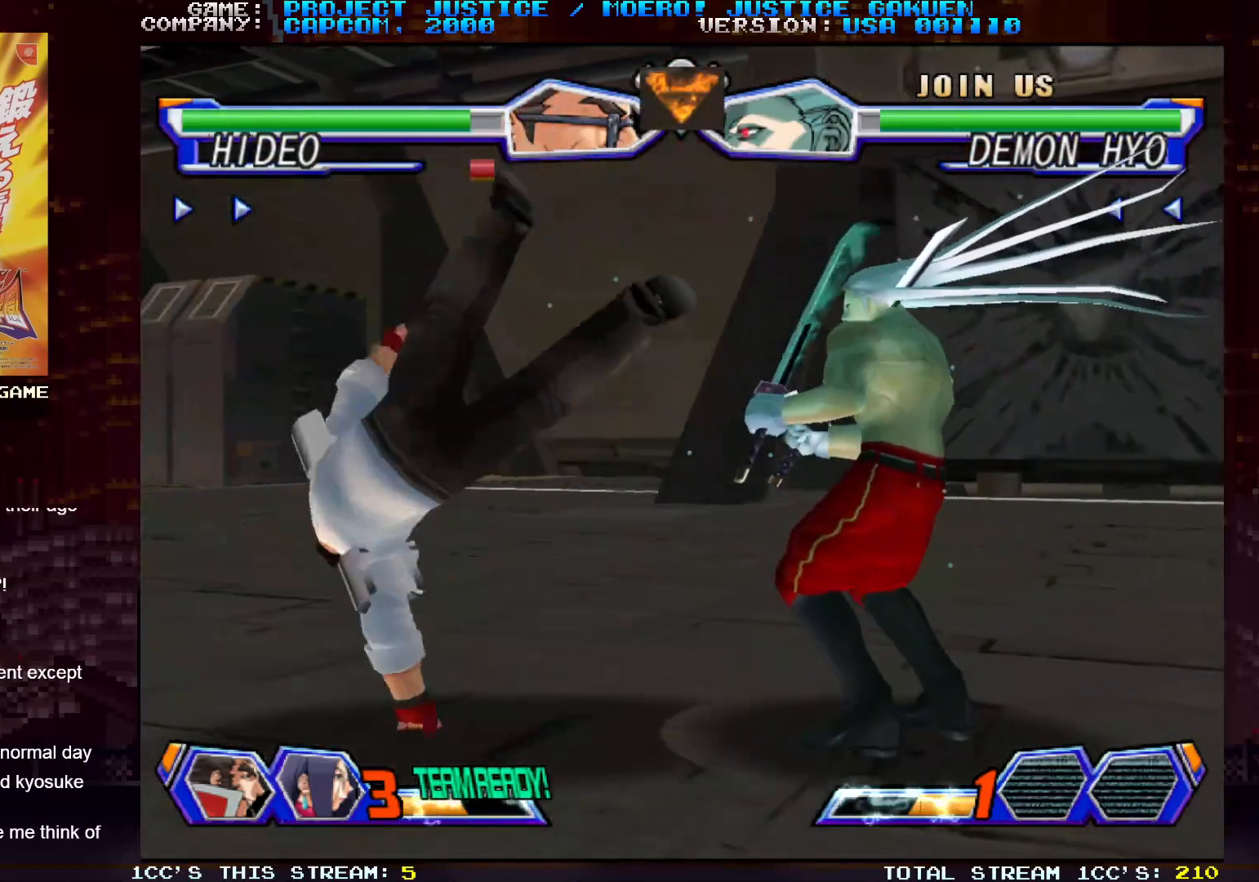
{"dt_ms": 500, "buttons": [], "left_stick": "left", "events": [[100, "SQUARE", "down"], [100, "TRIANGLE", "down"], [167, "SQUARE", "up"], [167, "TRIANGLE", "up"], [333, "SQUARE", "down"], [333, "TRIANGLE", "down"], [383, "SQUARE", "up"], [383, "TRIANGLE", "up"]]}
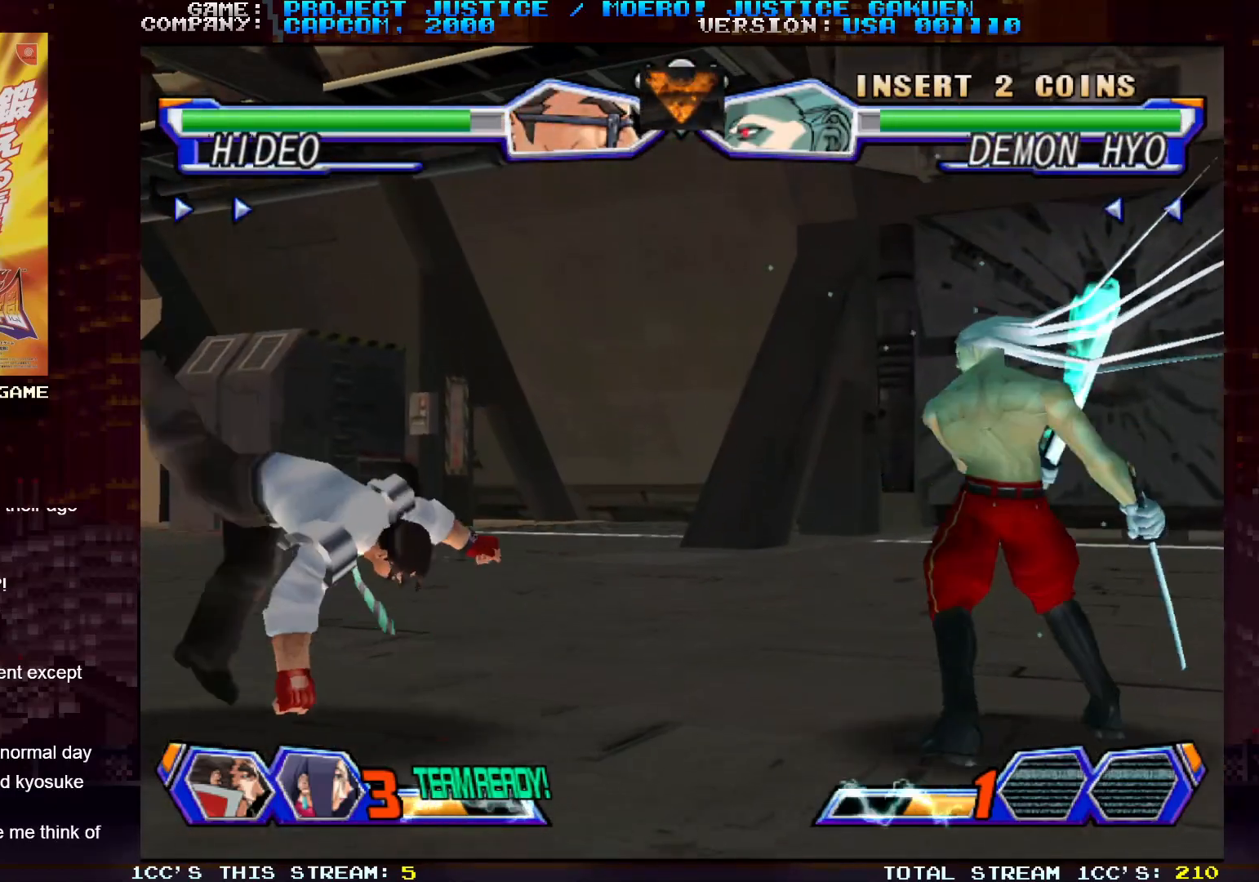
{"dt_ms": 500, "buttons": [], "left_stick": "down", "events": [[33, "left_stick", "center"], [200, "left_stick", "down"], [300, "left_stick", "left"], [367, "left_stick", "center"], [433, "left_stick", "down"]]}
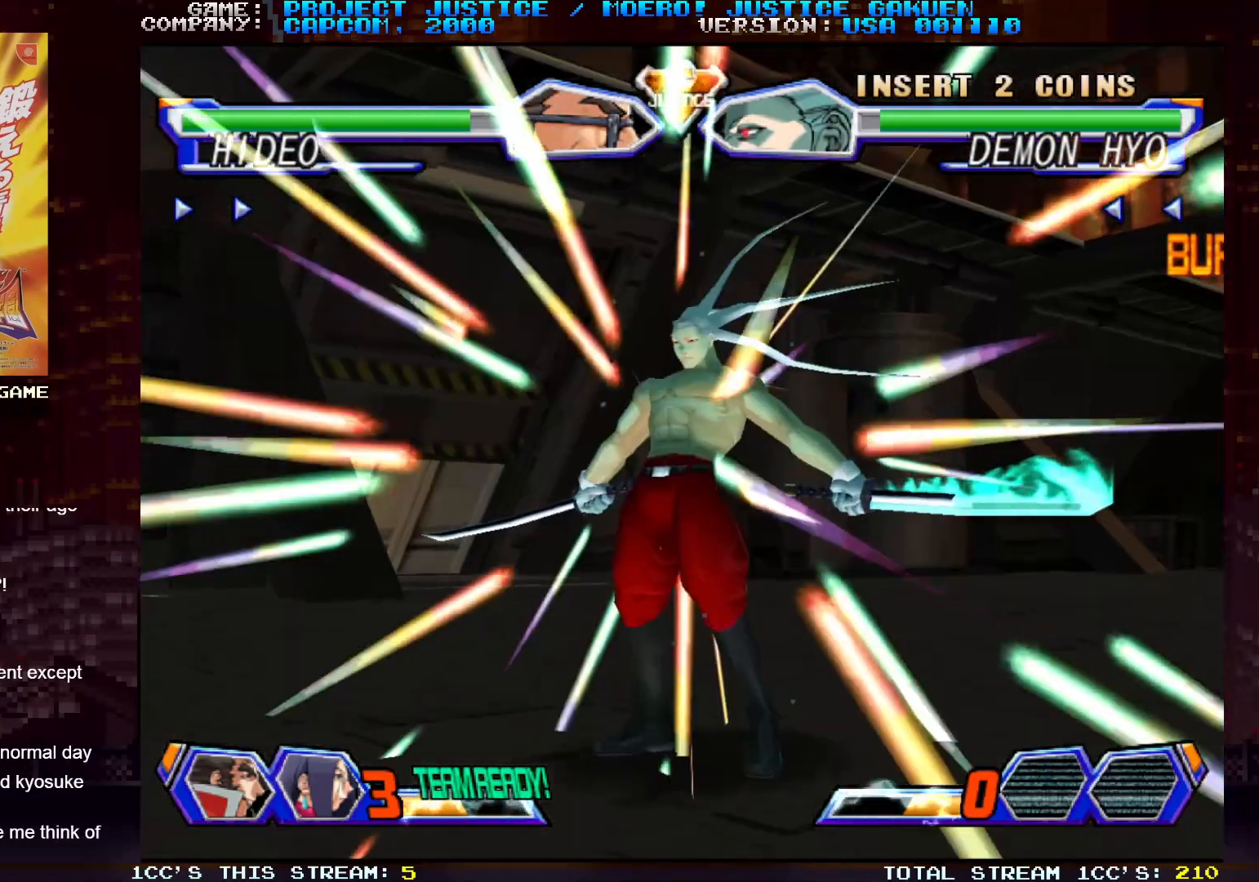
{"dt_ms": 500, "buttons": [], "left_stick": "left", "events": [[17, "left_stick", "left"], [67, "SQUARE", "down"], [133, "SQUARE", "up"], [167, "left_stick", "center"], [383, "left_stick", "left"]]}
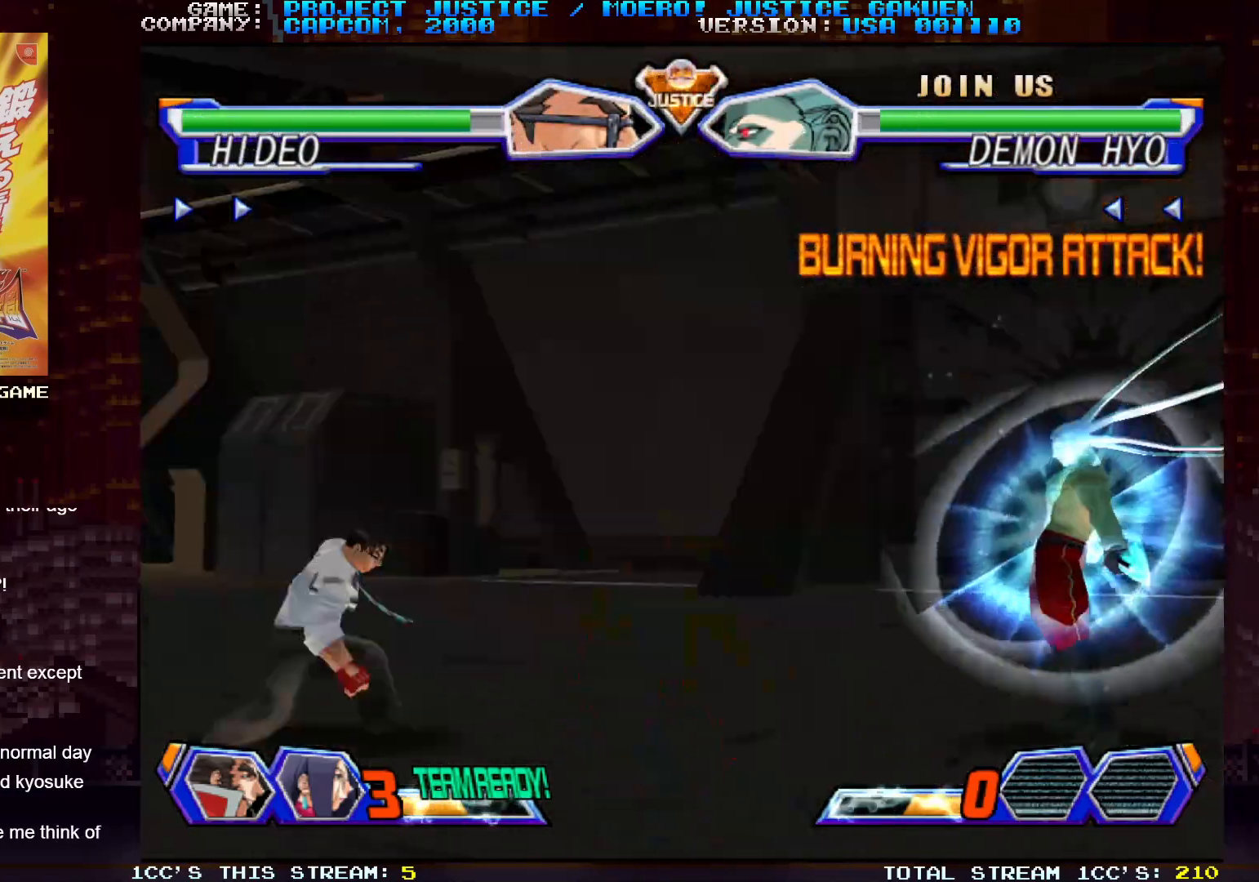
{"dt_ms": 500, "buttons": [], "left_stick": "left", "events": []}
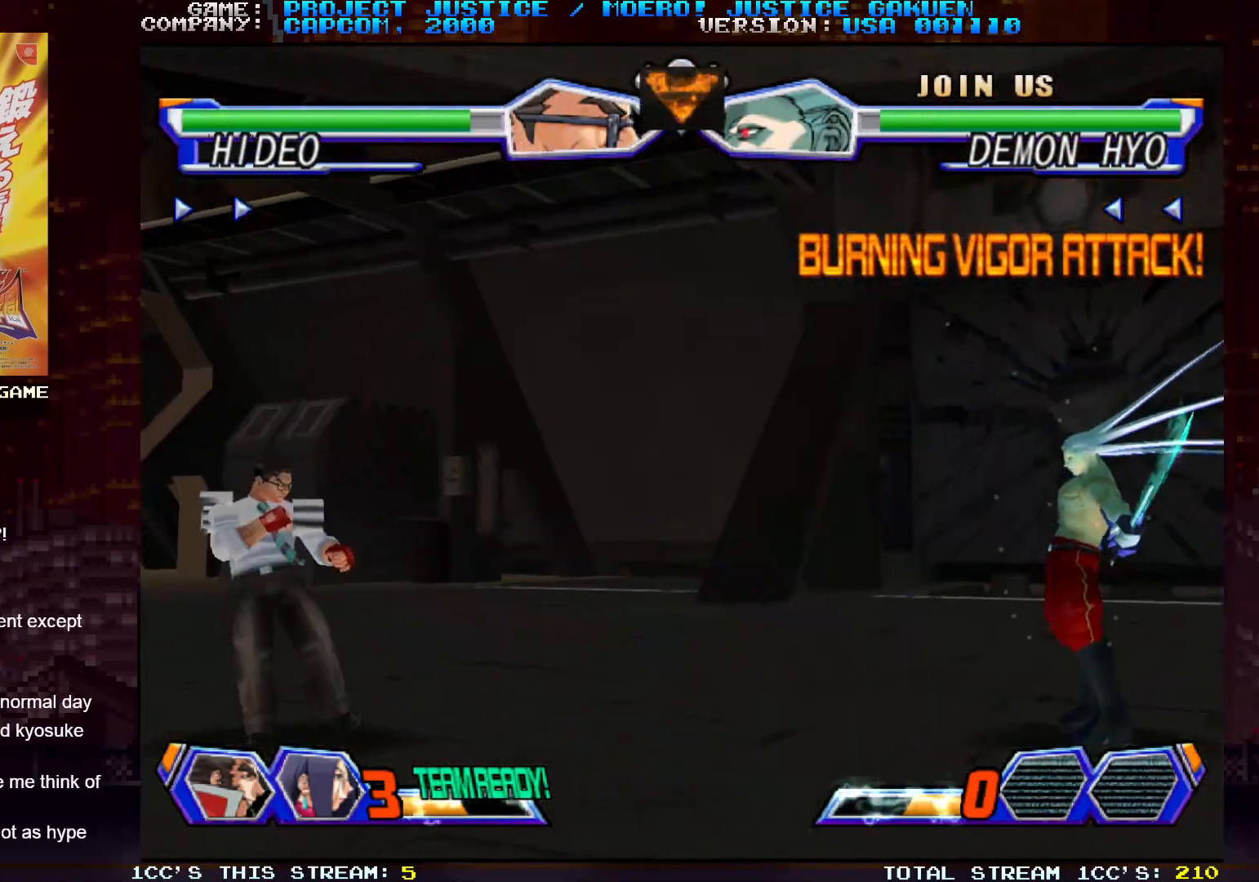
{"dt_ms": 500, "buttons": [], "left_stick": "left", "events": []}
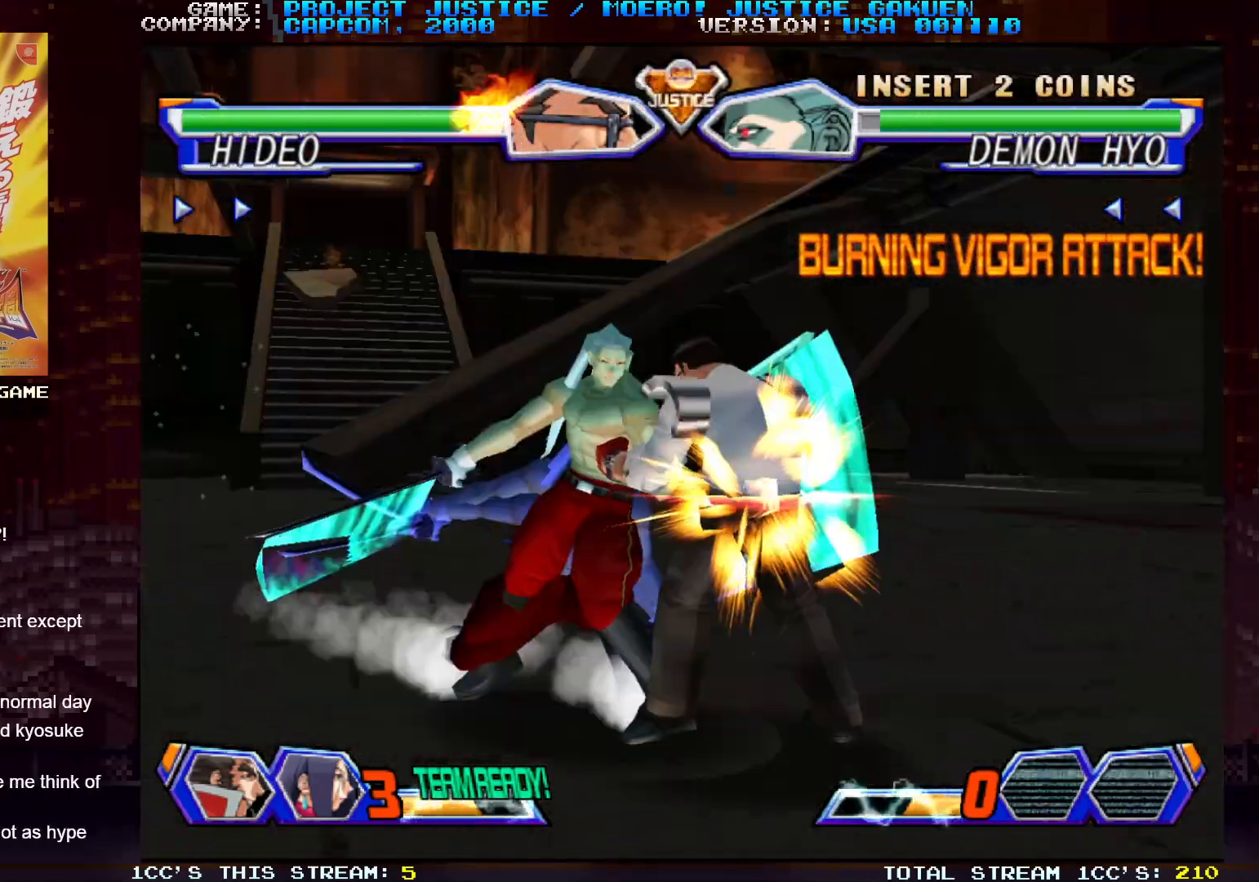
{"dt_ms": 500, "buttons": [], "left_stick": "center", "events": [[267, "left_stick", "center"], [283, "SQUARE", "down"], [333, "SQUARE", "up"]]}
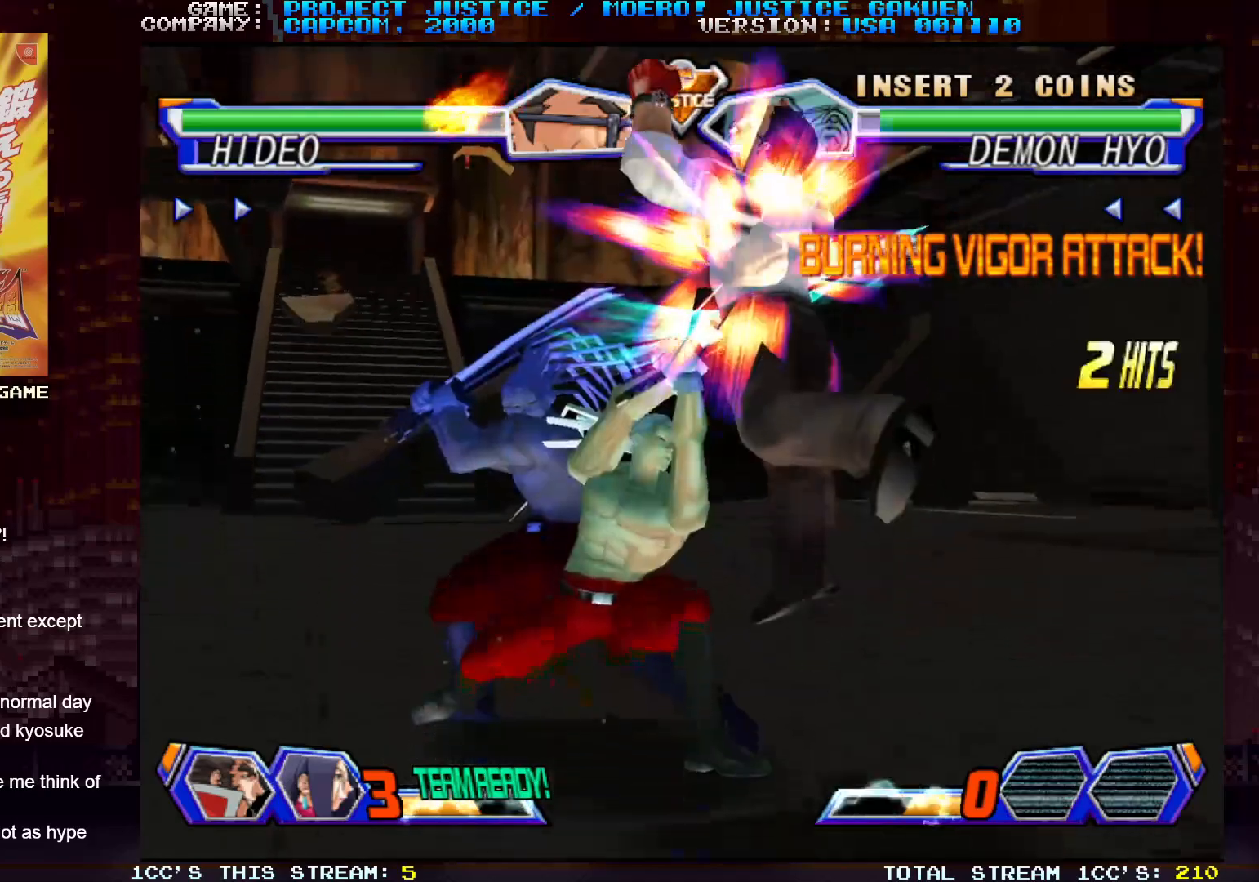
{"dt_ms": 500, "buttons": [], "left_stick": "down-right", "events": [[33, "TRIANGLE", "down"], [50, "SQUARE", "down"], [83, "left_stick", "right"], [117, "SQUARE", "up"], [150, "TRIANGLE", "up"], [200, "TRIANGLE", "down"], [217, "SQUARE", "down"], [233, "CROSS", "down"], [350, "CROSS", "up"], [383, "SQUARE", "up"], [383, "left_stick", "down-right"], [400, "TRIANGLE", "up"]]}
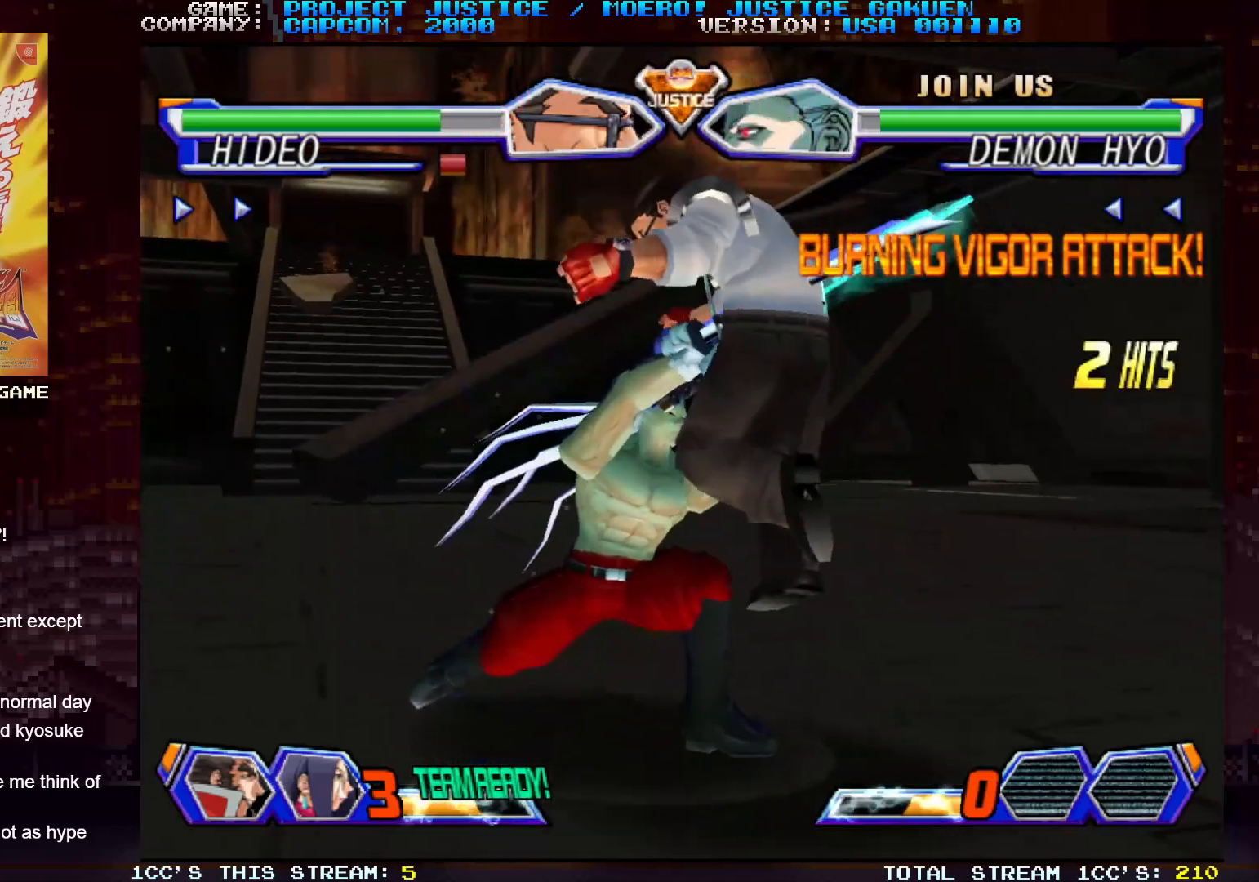
{"dt_ms": 500, "buttons": [], "left_stick": "down-right", "events": []}
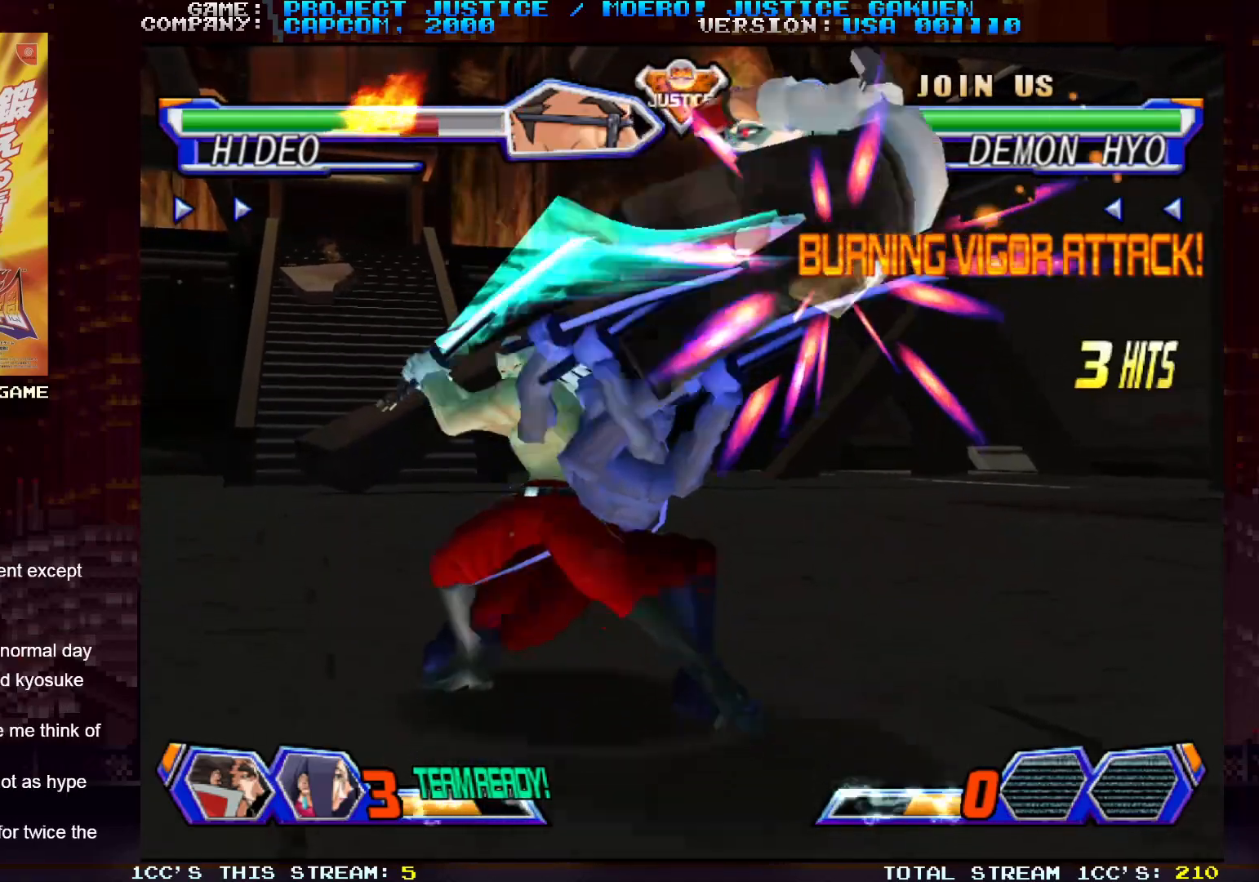
{"dt_ms": 500, "buttons": ["SQUARE", "TRIANGLE"], "left_stick": "center", "events": [[467, "left_stick", "center"], [500, "SQUARE", "down"], [500, "TRIANGLE", "down"]]}